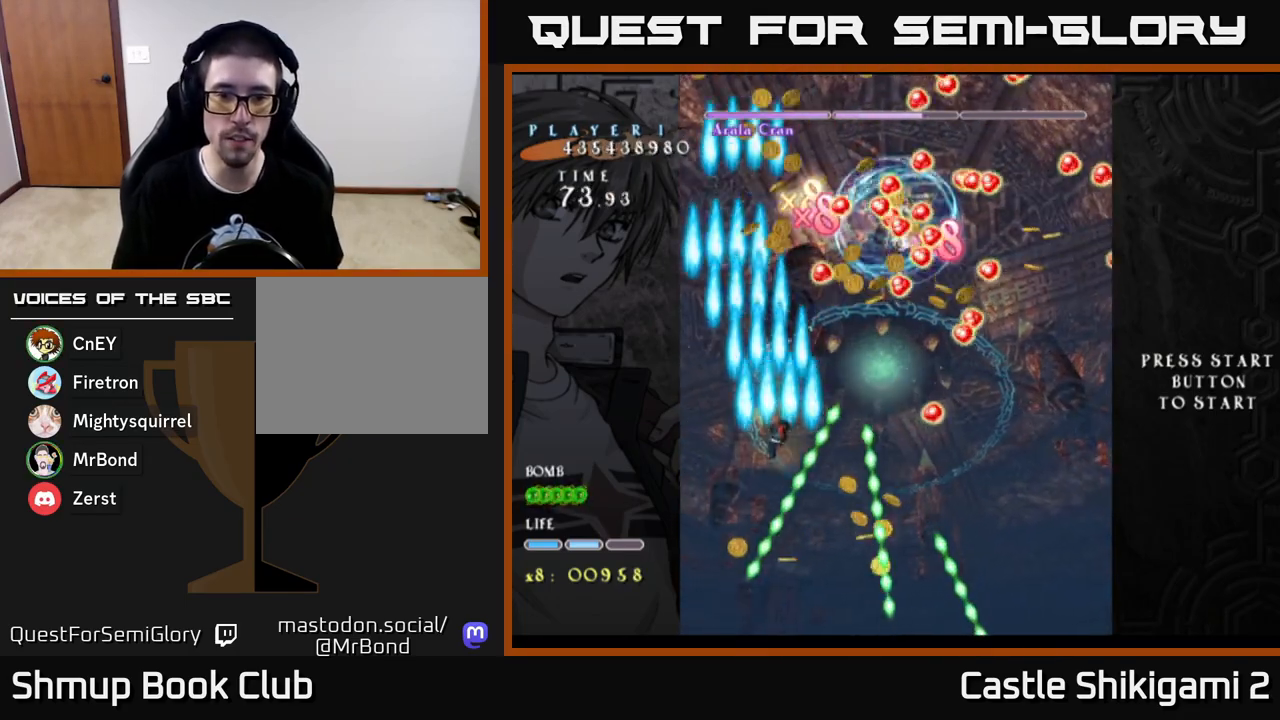
Gameplay with a controller (Xbox layout); each line is a JSON object with the inputs held at the frame after it. "events" lists button and stick changes between this image and that frame as [ms after this image, input, new state], when the widget could be followed in between.
{"buttons": ["B", "DPAD_RIGHT"], "left_stick": "center", "right_stick": "center", "events": [[67, "DPAD_UP", "down"], [133, "DPAD_RIGHT", "down"], [183, "DPAD_UP", "up"]]}
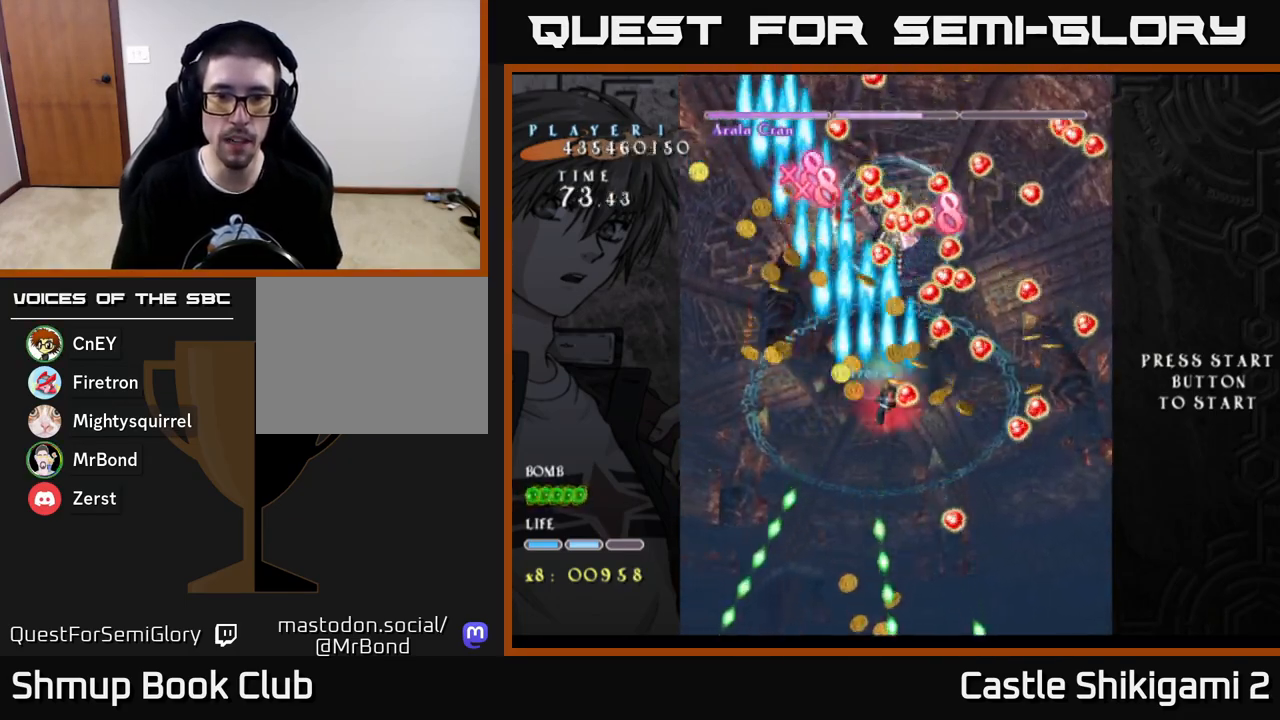
{"buttons": ["B", "DPAD_DOWN"], "left_stick": "center", "right_stick": "center", "events": [[50, "DPAD_DOWN", "down"], [100, "DPAD_RIGHT", "up"], [133, "DPAD_DOWN", "up"], [150, "DPAD_LEFT", "down"], [367, "DPAD_DOWN", "down"], [417, "DPAD_LEFT", "up"]]}
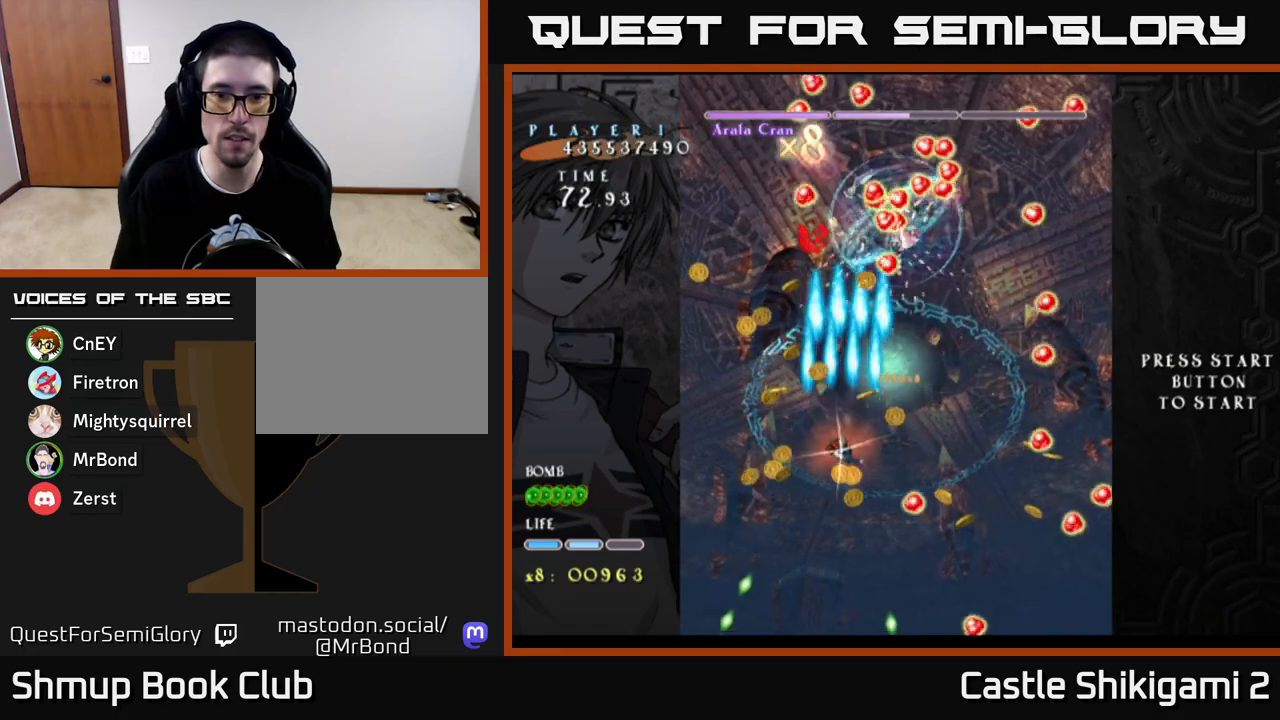
{"buttons": ["B", "DPAD_UP", "DPAD_LEFT"], "left_stick": "center", "right_stick": "center", "events": [[67, "DPAD_RIGHT", "down"], [200, "DPAD_RIGHT", "up"], [233, "DPAD_DOWN", "up"], [233, "DPAD_LEFT", "down"], [417, "DPAD_UP", "down"]]}
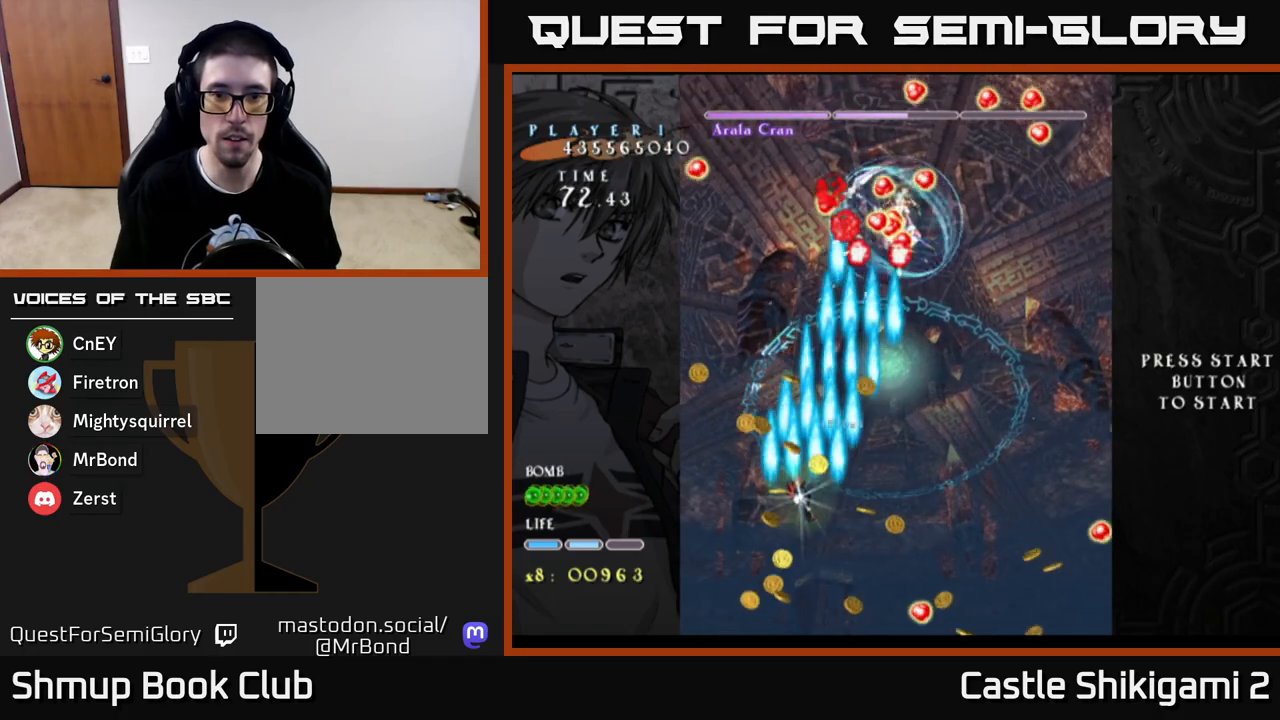
{"buttons": ["B", "X", "DPAD_RIGHT"], "left_stick": "center", "right_stick": "center", "events": [[50, "DPAD_LEFT", "up"], [133, "DPAD_RIGHT", "down"], [167, "DPAD_UP", "up"], [200, "DPAD_DOWN", "down"], [450, "X", "down"], [467, "DPAD_DOWN", "up"]]}
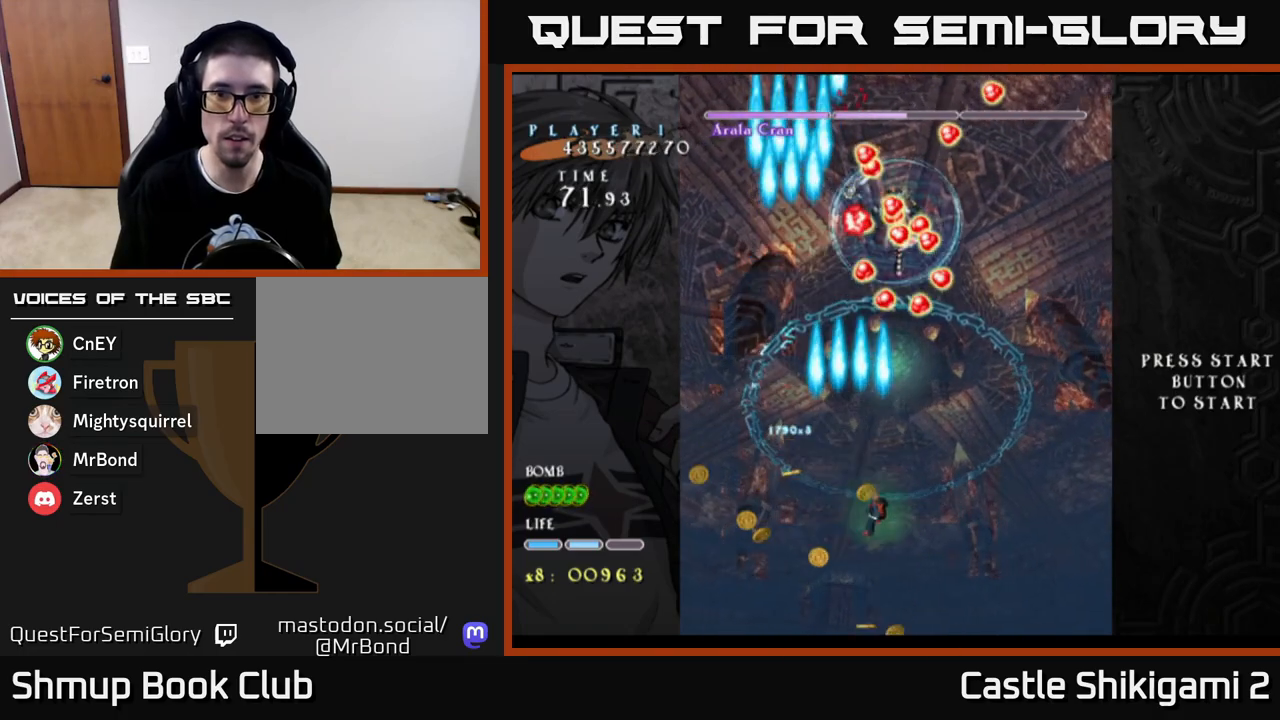
{"buttons": ["B"], "left_stick": "center", "right_stick": "center", "events": [[50, "DPAD_UP", "down"], [67, "DPAD_RIGHT", "up"], [150, "B", "up"], [233, "B", "down"], [267, "X", "up"], [350, "DPAD_UP", "up"]]}
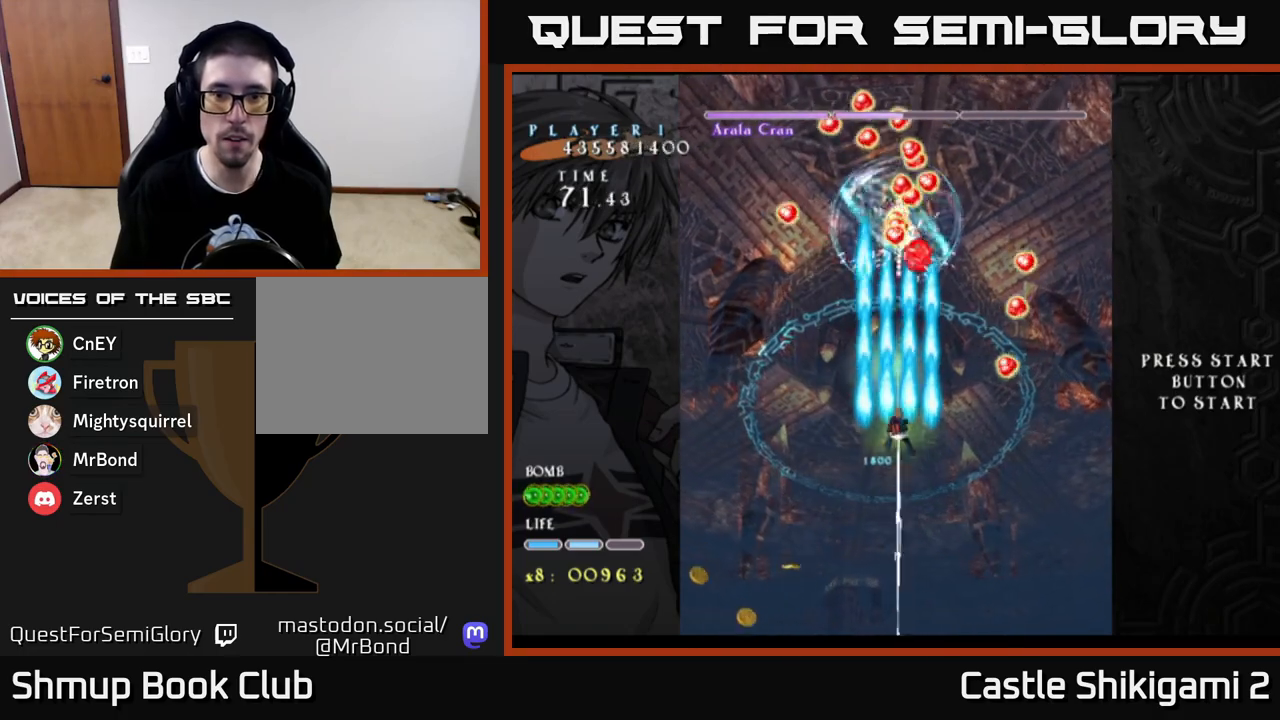
{"buttons": ["B"], "left_stick": "center", "right_stick": "center", "events": [[183, "DPAD_UP", "down"], [433, "DPAD_UP", "up"]]}
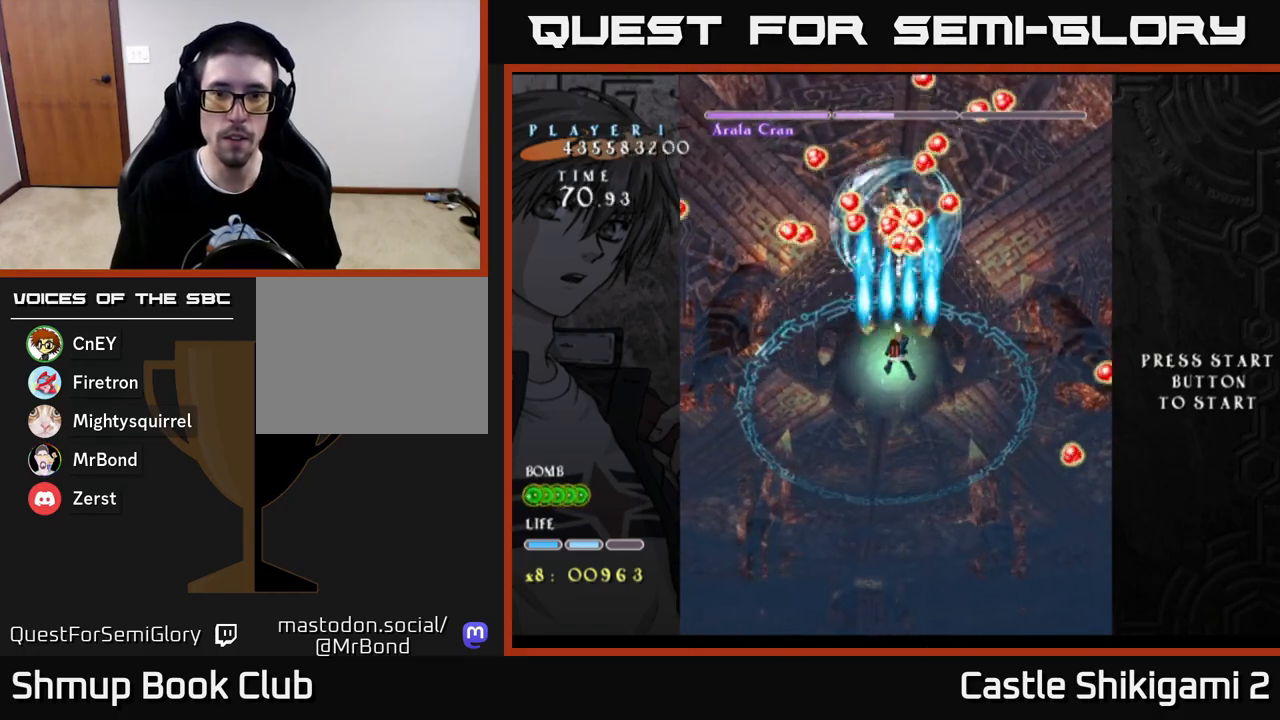
{"buttons": ["B"], "left_stick": "center", "right_stick": "center", "events": []}
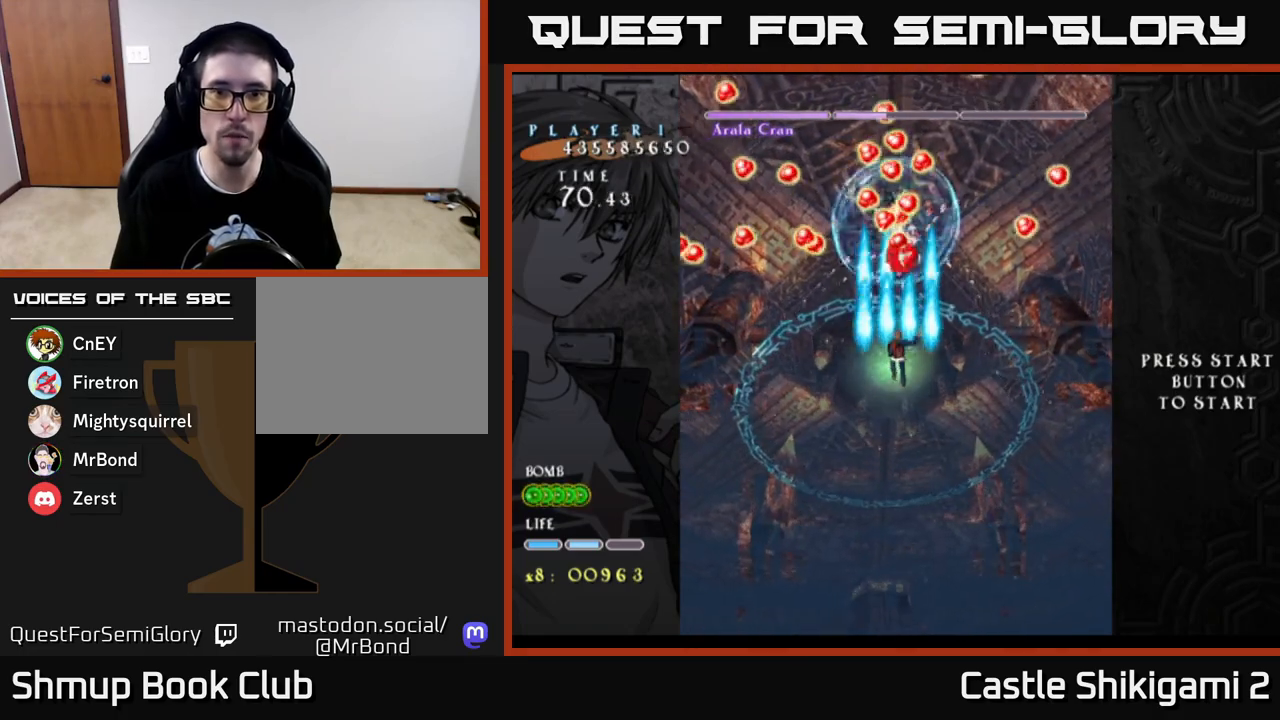
{"buttons": ["B"], "left_stick": "center", "right_stick": "center", "events": []}
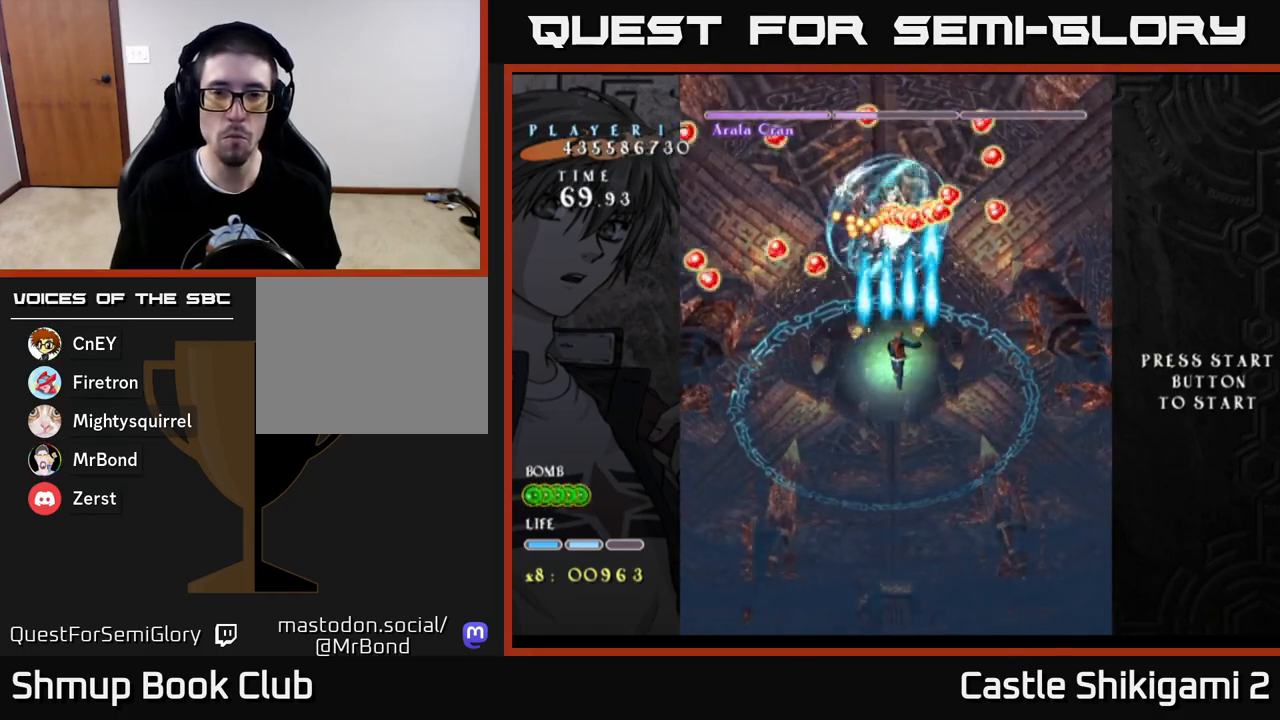
{"buttons": ["B"], "left_stick": "center", "right_stick": "center", "events": [[117, "DPAD_DOWN", "down"], [167, "DPAD_LEFT", "down"], [200, "DPAD_DOWN", "up"], [317, "DPAD_LEFT", "up"], [333, "DPAD_DOWN", "down"], [383, "DPAD_DOWN", "up"]]}
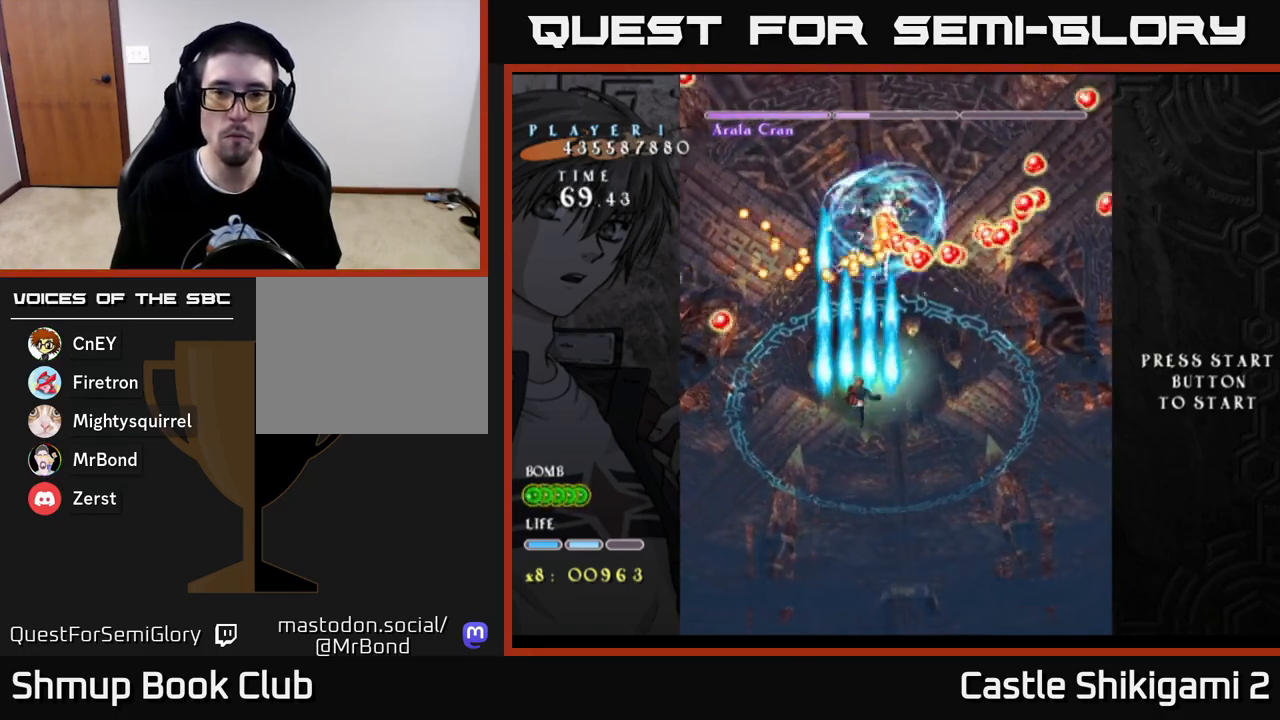
{"buttons": ["B"], "left_stick": "center", "right_stick": "center", "events": [[50, "DPAD_UP", "down"], [167, "DPAD_UP", "up"], [267, "DPAD_RIGHT", "down"], [300, "DPAD_DOWN", "down"], [350, "DPAD_RIGHT", "up"], [483, "DPAD_DOWN", "up"]]}
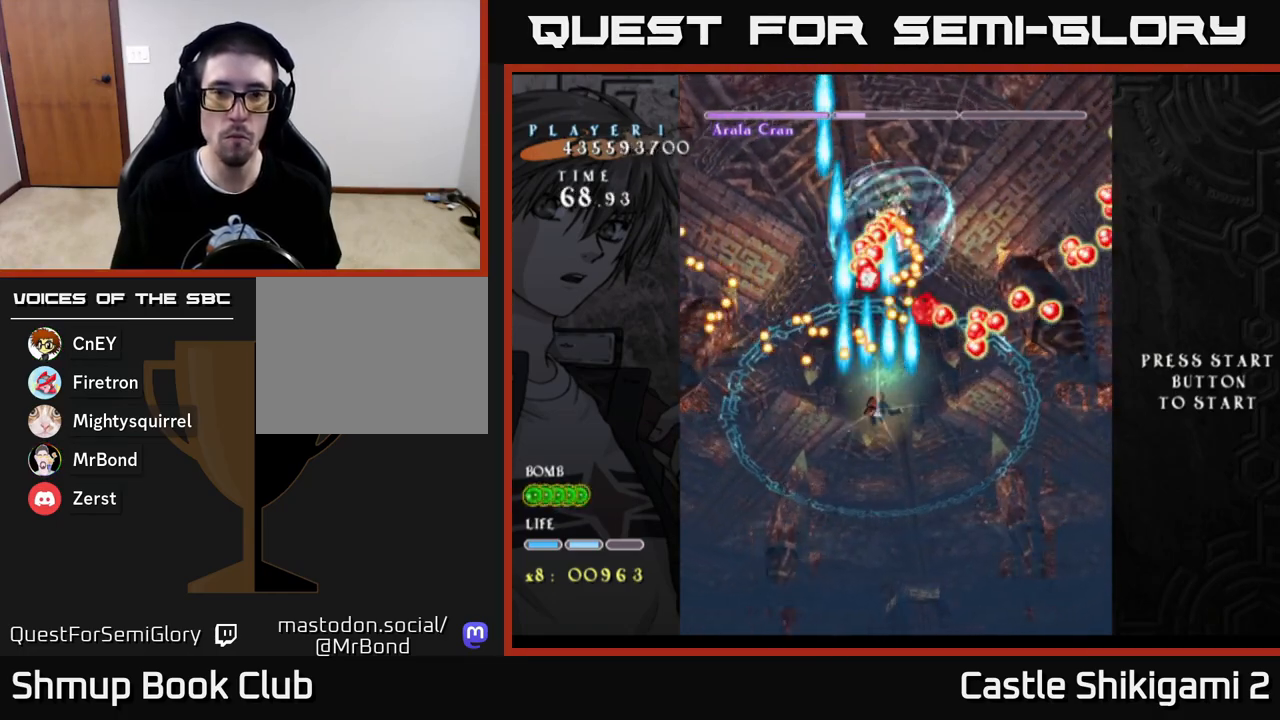
{"buttons": ["B"], "left_stick": "center", "right_stick": "center", "events": [[250, "DPAD_DOWN", "down"], [250, "DPAD_RIGHT", "down"], [333, "DPAD_RIGHT", "up"], [367, "DPAD_DOWN", "up"]]}
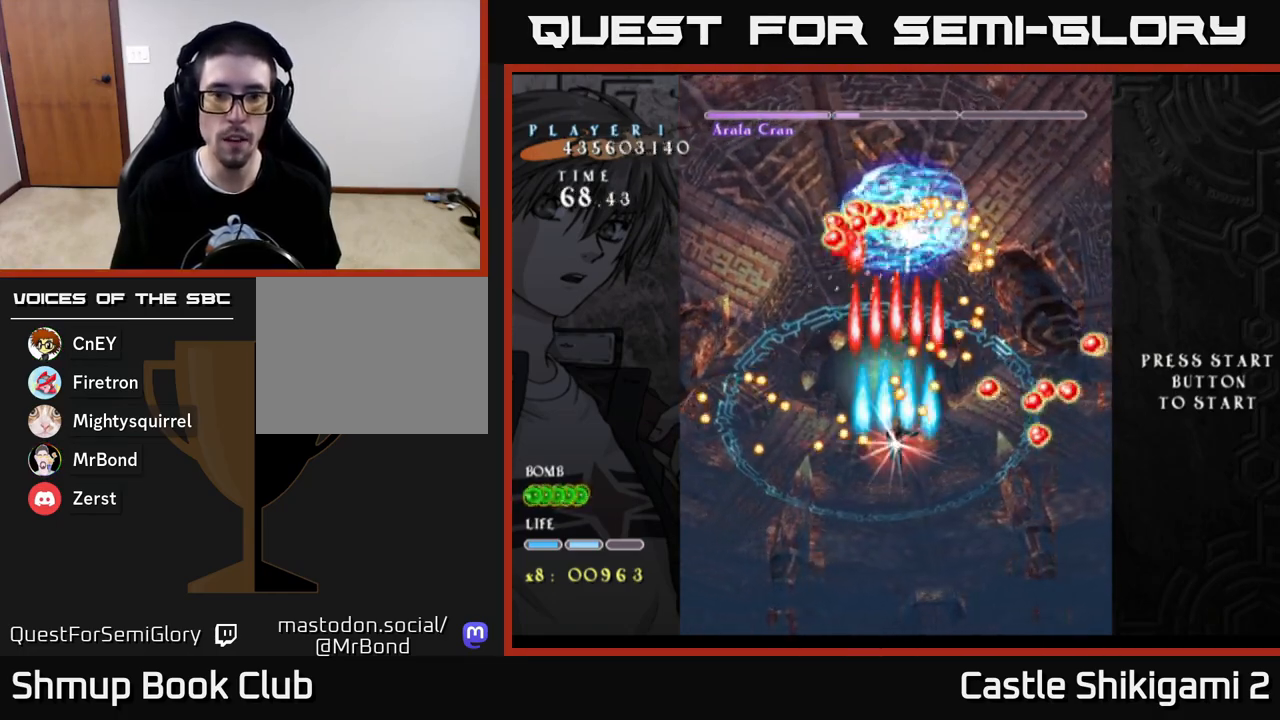
{"buttons": ["X"], "left_stick": "center", "right_stick": "center", "events": [[117, "DPAD_LEFT", "down"], [150, "X", "down"], [200, "B", "up"], [233, "DPAD_UP", "down"], [267, "DPAD_LEFT", "up"], [367, "DPAD_UP", "up"]]}
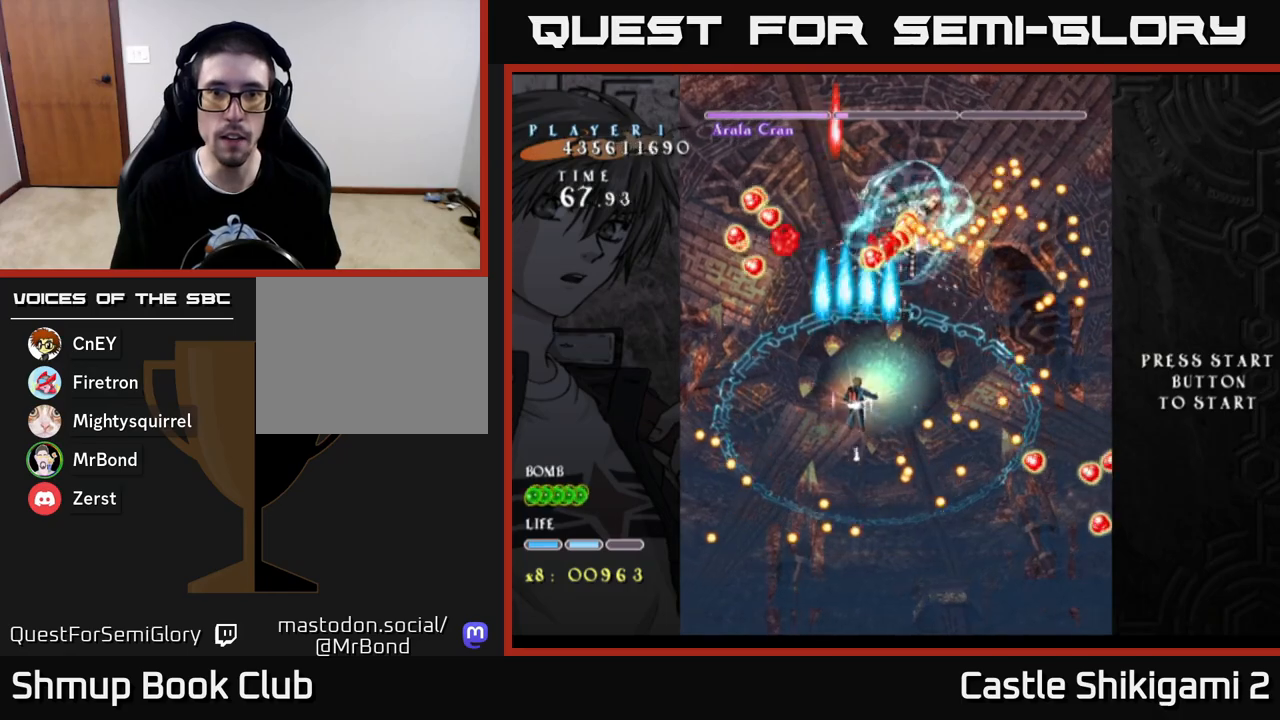
{"buttons": ["X"], "left_stick": "center", "right_stick": "center", "events": [[33, "DPAD_RIGHT", "down"], [117, "DPAD_UP", "down"], [183, "DPAD_RIGHT", "up"], [233, "DPAD_RIGHT", "down"], [283, "DPAD_UP", "up"], [367, "DPAD_DOWN", "down"], [467, "DPAD_DOWN", "up"], [500, "DPAD_RIGHT", "up"]]}
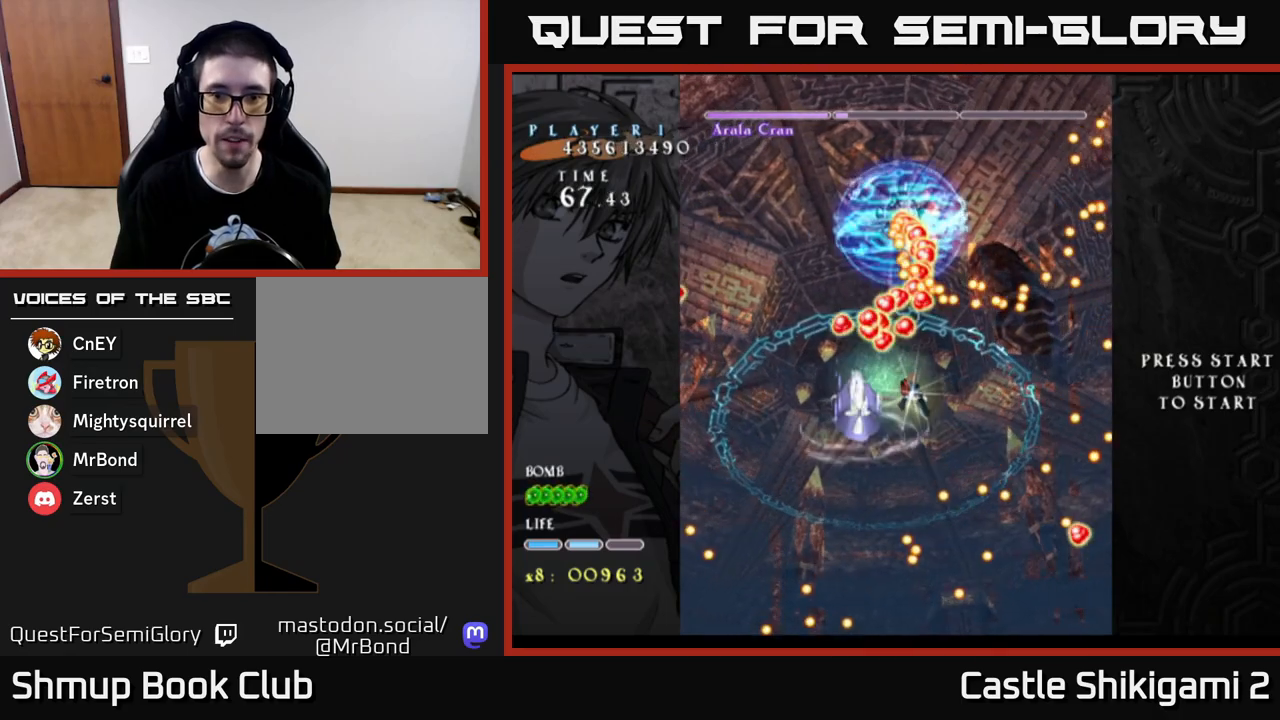
{"buttons": ["X", "DPAD_DOWN"], "left_stick": "center", "right_stick": "center", "events": [[133, "DPAD_RIGHT", "down"], [183, "DPAD_DOWN", "down"], [283, "DPAD_RIGHT", "up"]]}
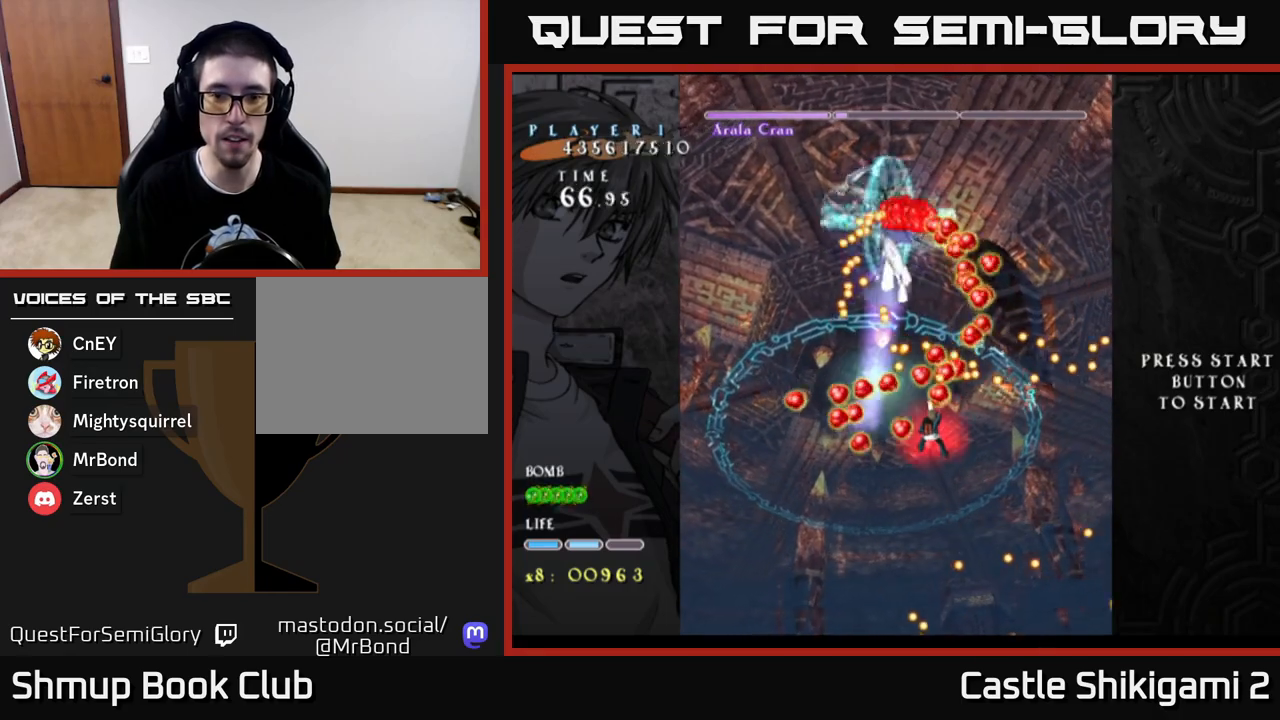
{"buttons": ["X"], "left_stick": "center", "right_stick": "center", "events": [[267, "DPAD_LEFT", "down"], [367, "DPAD_DOWN", "up"], [367, "DPAD_LEFT", "up"]]}
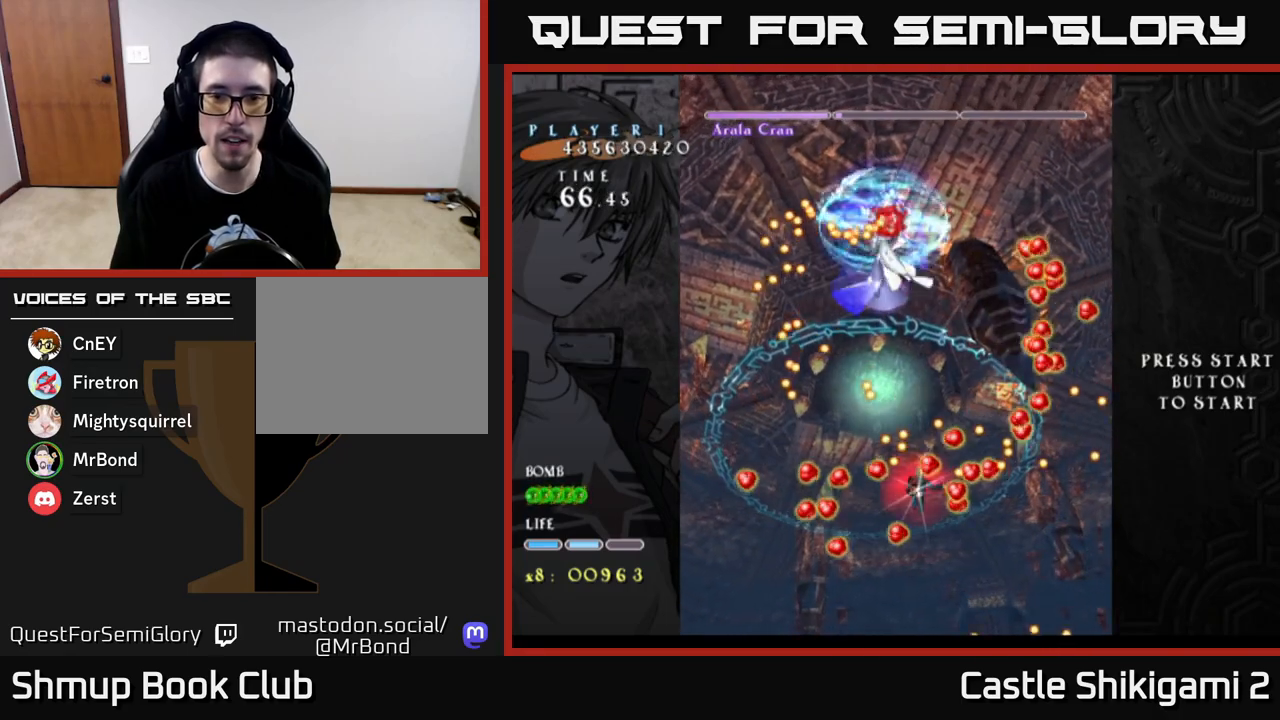
{"buttons": ["X", "DPAD_DOWN"], "left_stick": "center", "right_stick": "center", "events": [[50, "DPAD_DOWN", "down"]]}
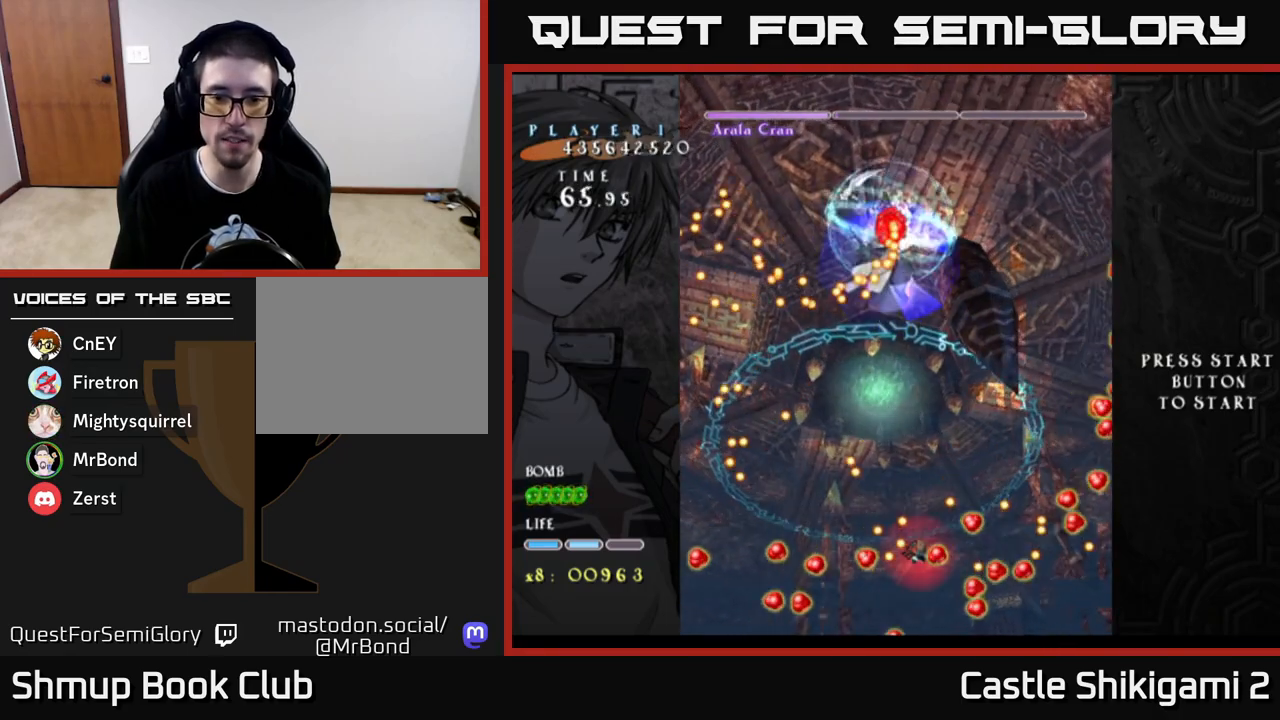
{"buttons": ["X"], "left_stick": "center", "right_stick": "center", "events": [[483, "DPAD_DOWN", "up"]]}
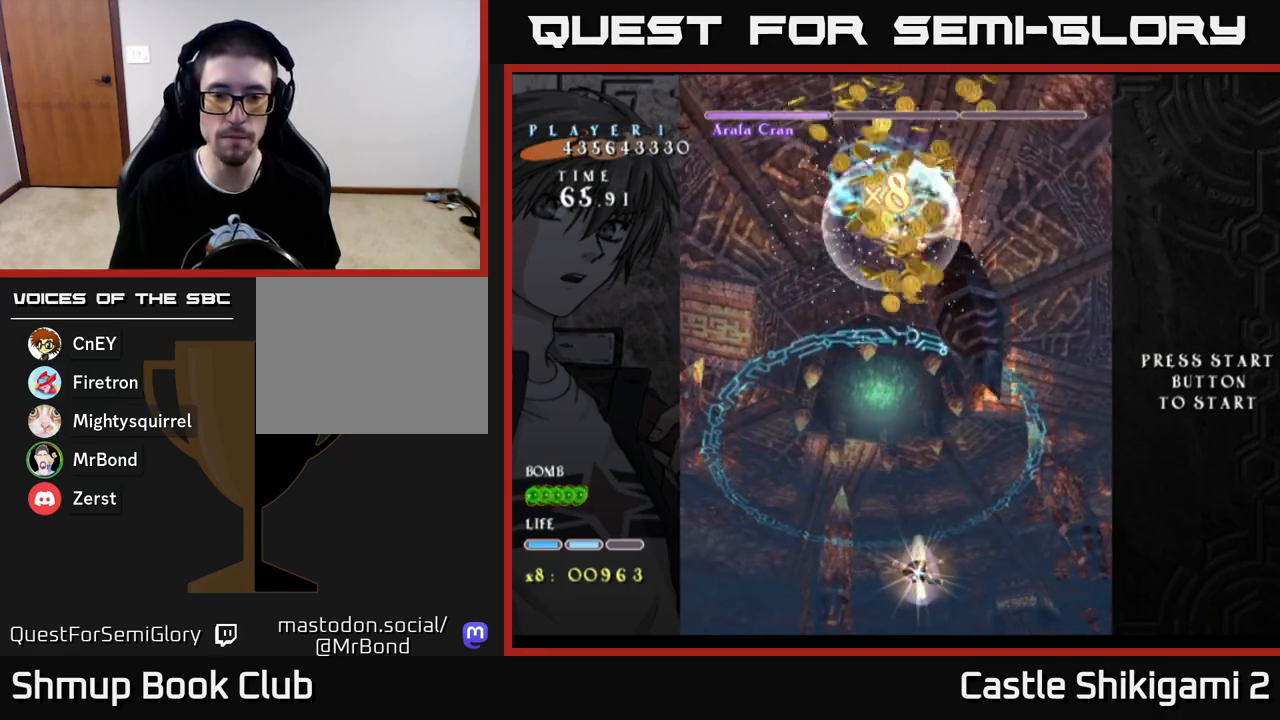
{"buttons": ["B", "DPAD_UP"], "left_stick": "center", "right_stick": "center", "events": [[17, "DPAD_UP", "down"], [67, "DPAD_LEFT", "down"], [217, "B", "down"], [250, "X", "up"], [300, "DPAD_LEFT", "up"]]}
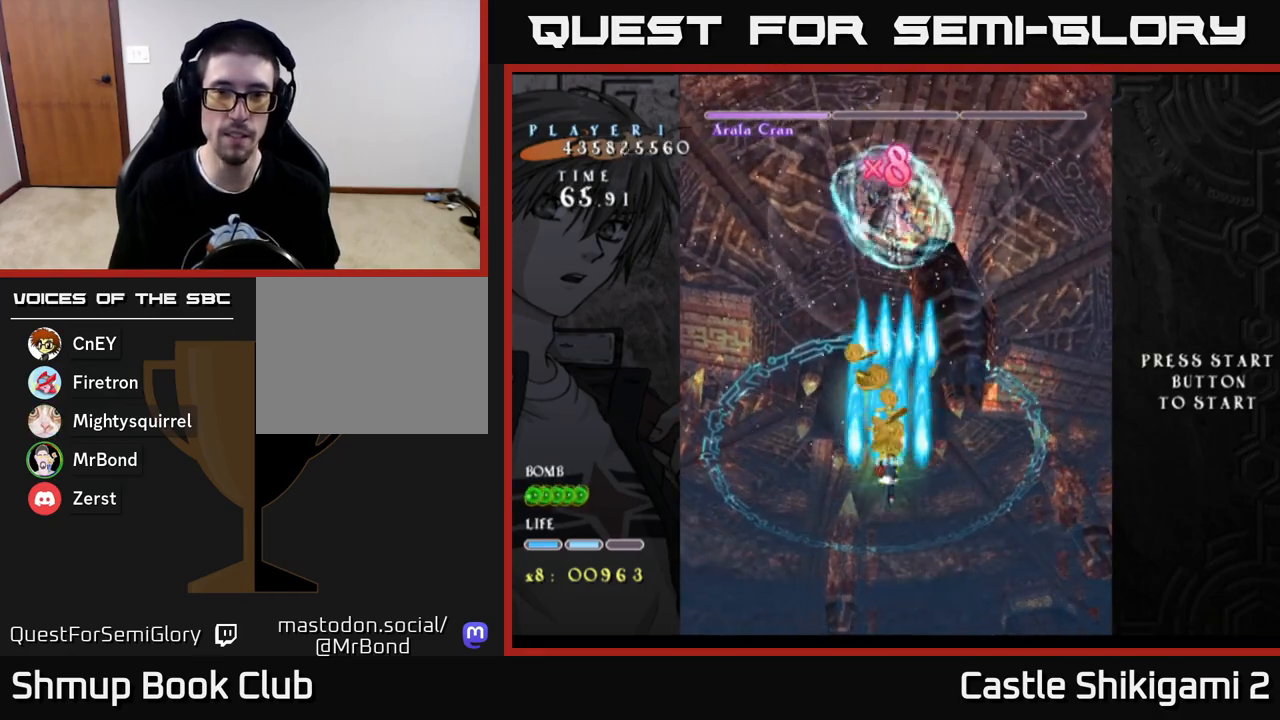
{"buttons": ["B"], "left_stick": "center", "right_stick": "center", "events": [[417, "DPAD_UP", "up"]]}
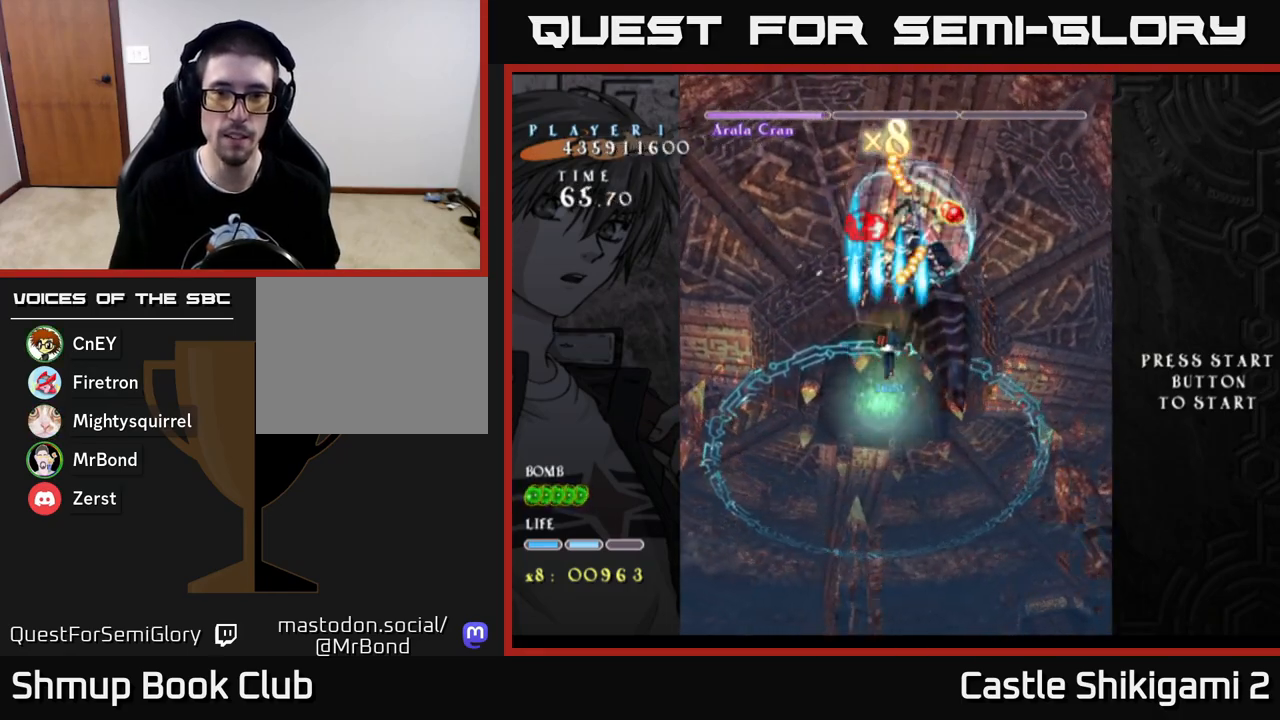
{"buttons": ["B", "DPAD_DOWN"], "left_stick": "center", "right_stick": "center", "events": [[17, "DPAD_DOWN", "down"], [67, "DPAD_RIGHT", "down"], [83, "DPAD_DOWN", "up"], [100, "DPAD_DOWN", "down"], [183, "DPAD_RIGHT", "up"], [250, "DPAD_RIGHT", "down"], [433, "DPAD_RIGHT", "up"]]}
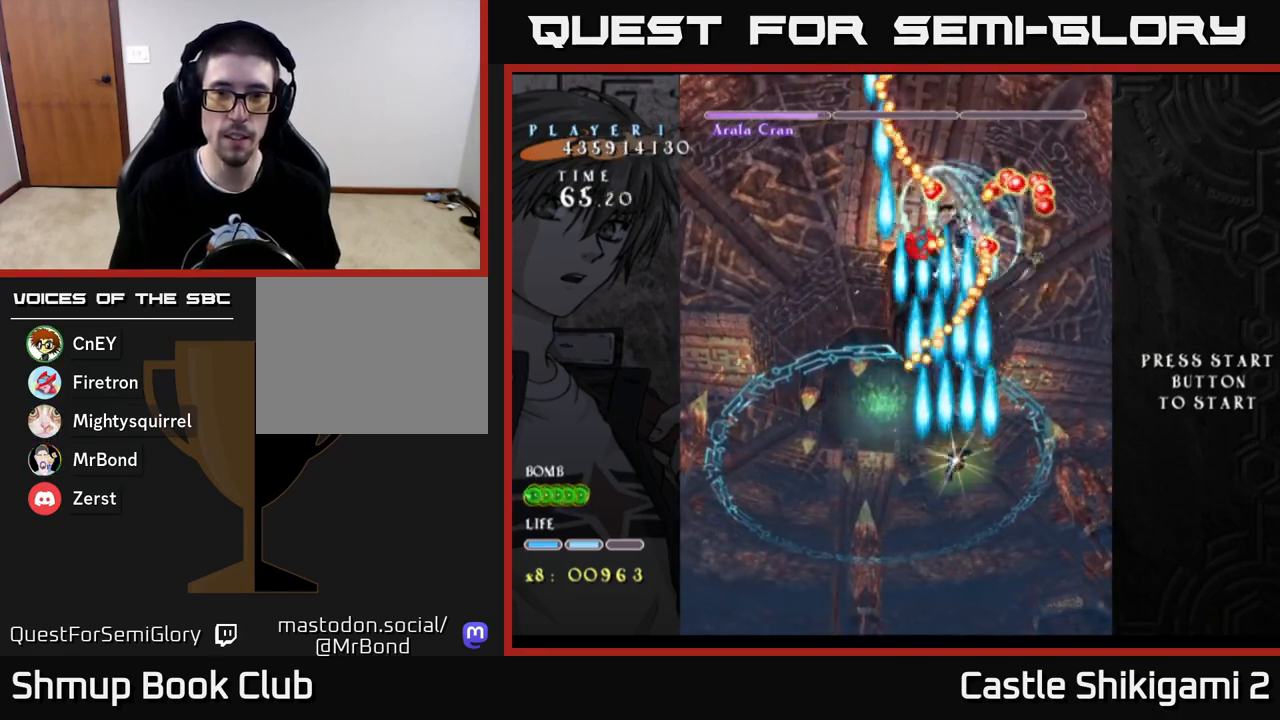
{"buttons": ["B", "DPAD_UP", "DPAD_RIGHT"], "left_stick": "center", "right_stick": "center", "events": [[50, "DPAD_LEFT", "down"], [83, "DPAD_DOWN", "up"], [183, "DPAD_UP", "down"], [283, "DPAD_LEFT", "up"], [450, "DPAD_RIGHT", "down"]]}
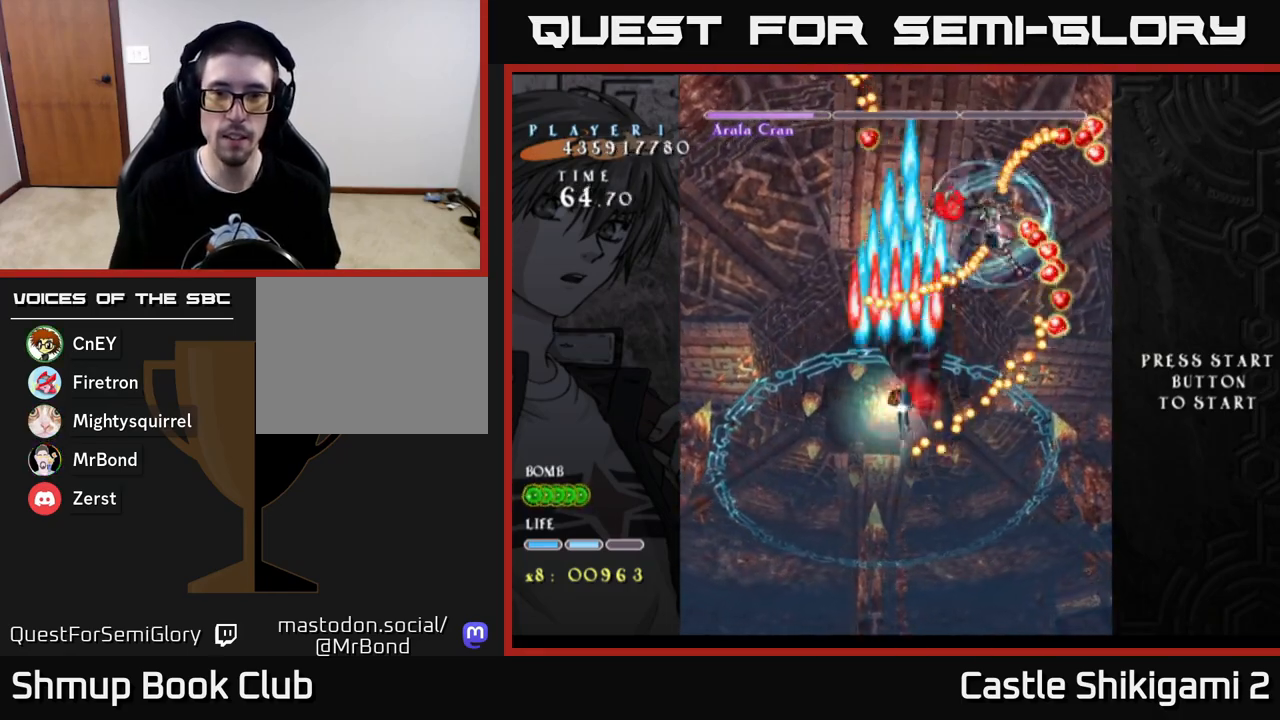
{"buttons": ["B"], "left_stick": "center", "right_stick": "center", "events": [[200, "DPAD_UP", "up"], [400, "DPAD_DOWN", "down"], [400, "DPAD_RIGHT", "up"], [483, "DPAD_DOWN", "up"]]}
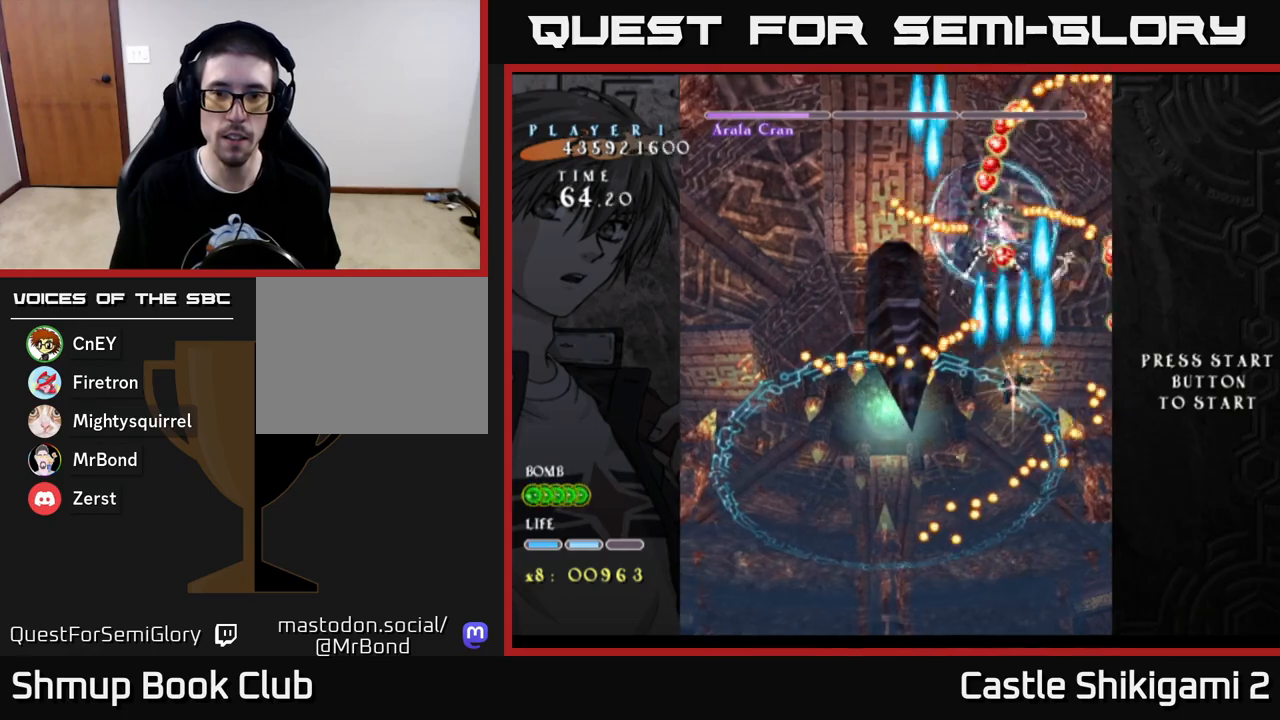
{"buttons": ["B", "DPAD_LEFT"], "left_stick": "center", "right_stick": "center", "events": [[267, "DPAD_LEFT", "down"], [267, "DPAD_UP", "down"], [500, "DPAD_UP", "up"]]}
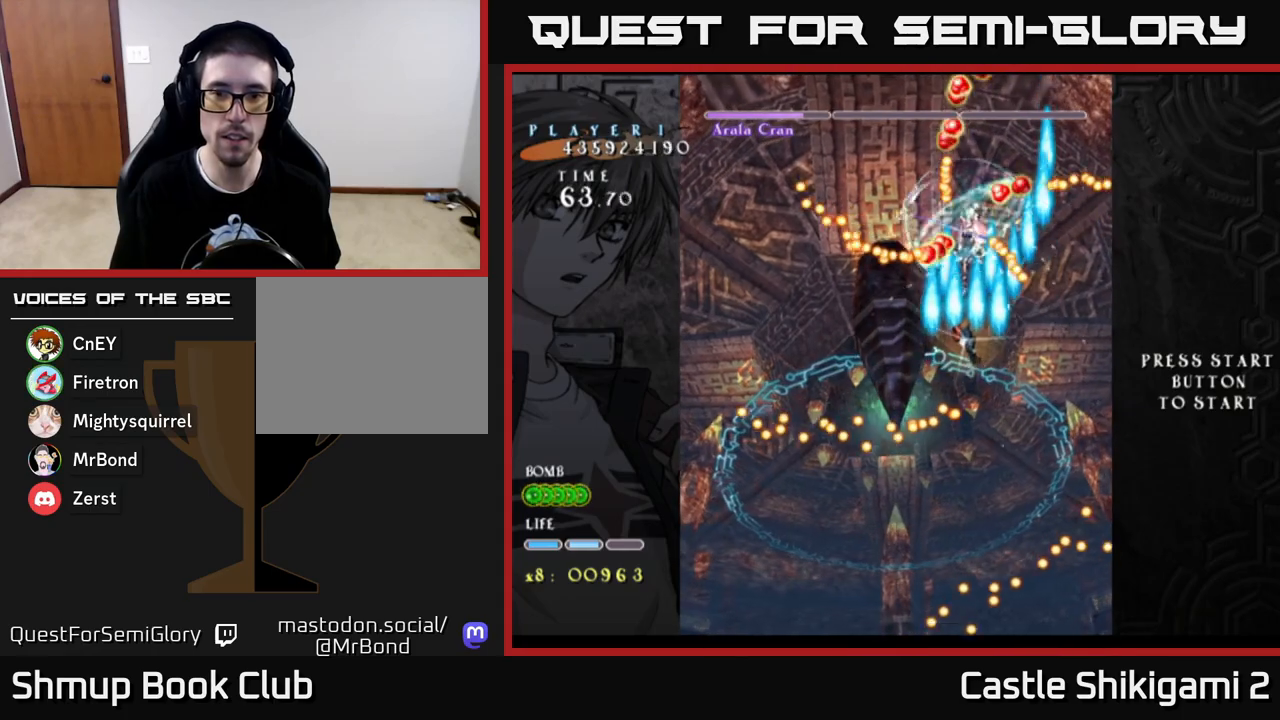
{"buttons": ["B"], "left_stick": "center", "right_stick": "center", "events": [[67, "DPAD_LEFT", "up"], [300, "DPAD_LEFT", "down"], [450, "DPAD_LEFT", "up"]]}
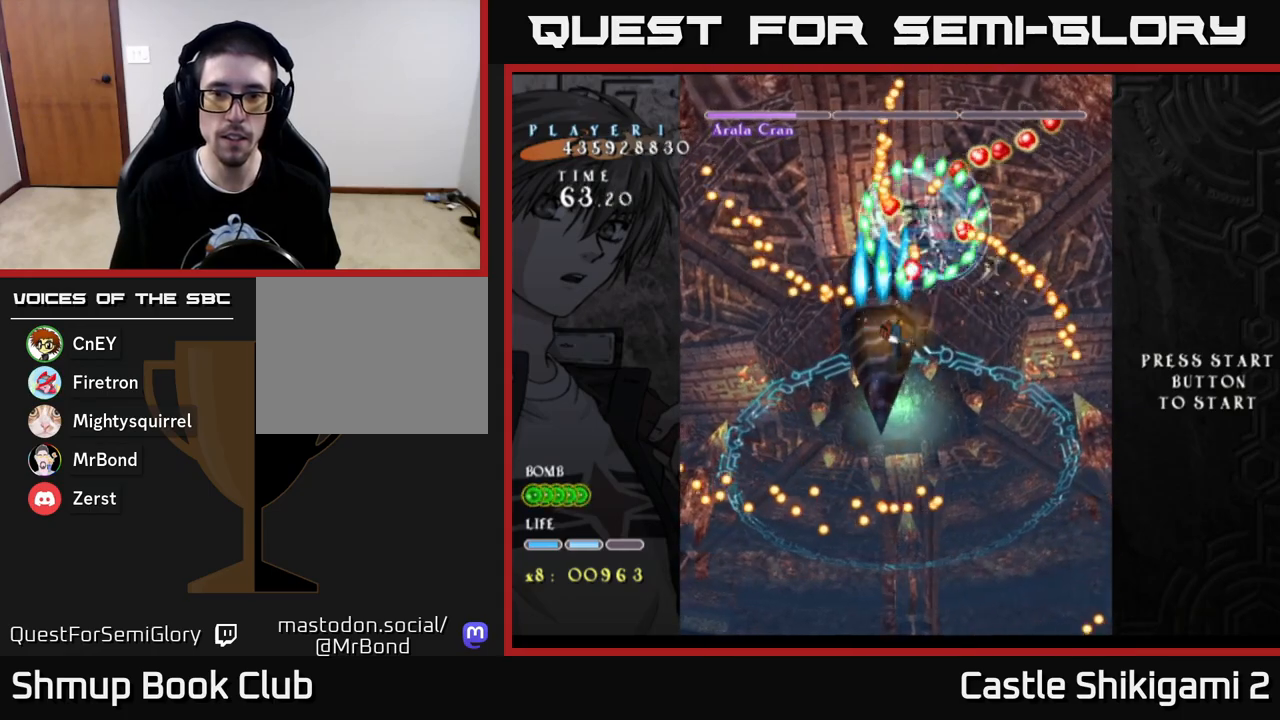
{"buttons": ["B", "DPAD_DOWN", "DPAD_LEFT"], "left_stick": "center", "right_stick": "center", "events": [[83, "DPAD_LEFT", "down"], [150, "DPAD_LEFT", "up"], [350, "DPAD_DOWN", "down"], [450, "DPAD_LEFT", "down"]]}
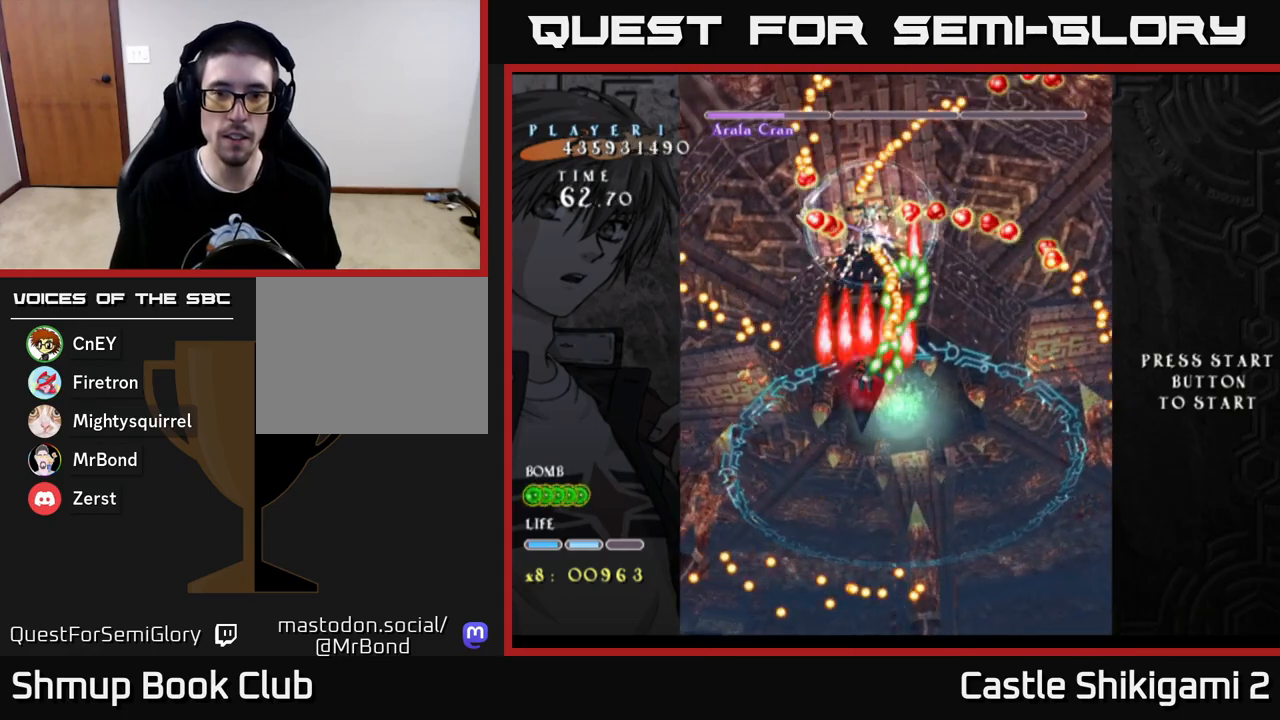
{"buttons": ["B"], "left_stick": "center", "right_stick": "center", "events": [[50, "DPAD_DOWN", "up"], [117, "DPAD_UP", "down"], [150, "DPAD_LEFT", "up"], [250, "DPAD_LEFT", "down"], [333, "DPAD_UP", "up"], [350, "DPAD_LEFT", "up"]]}
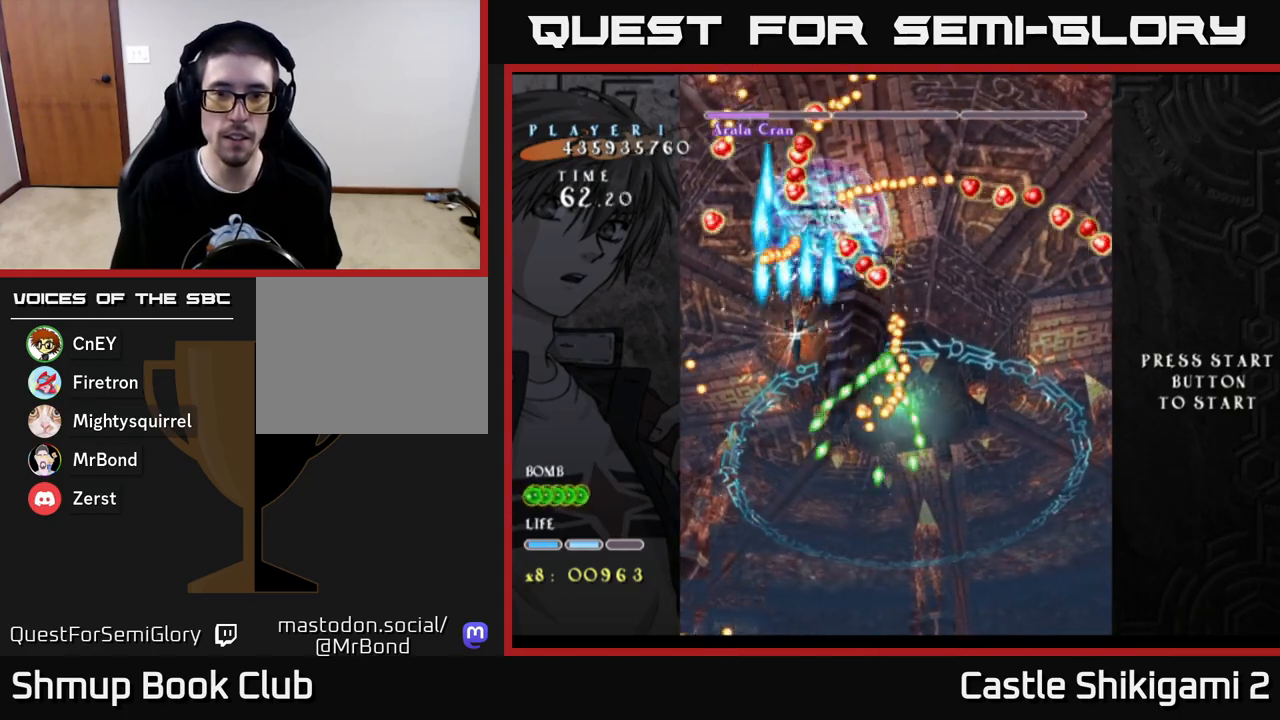
{"buttons": ["B", "DPAD_DOWN"], "left_stick": "center", "right_stick": "center", "events": [[150, "DPAD_DOWN", "down"], [200, "DPAD_RIGHT", "down"], [267, "DPAD_DOWN", "up"], [267, "DPAD_RIGHT", "up"], [467, "DPAD_DOWN", "down"]]}
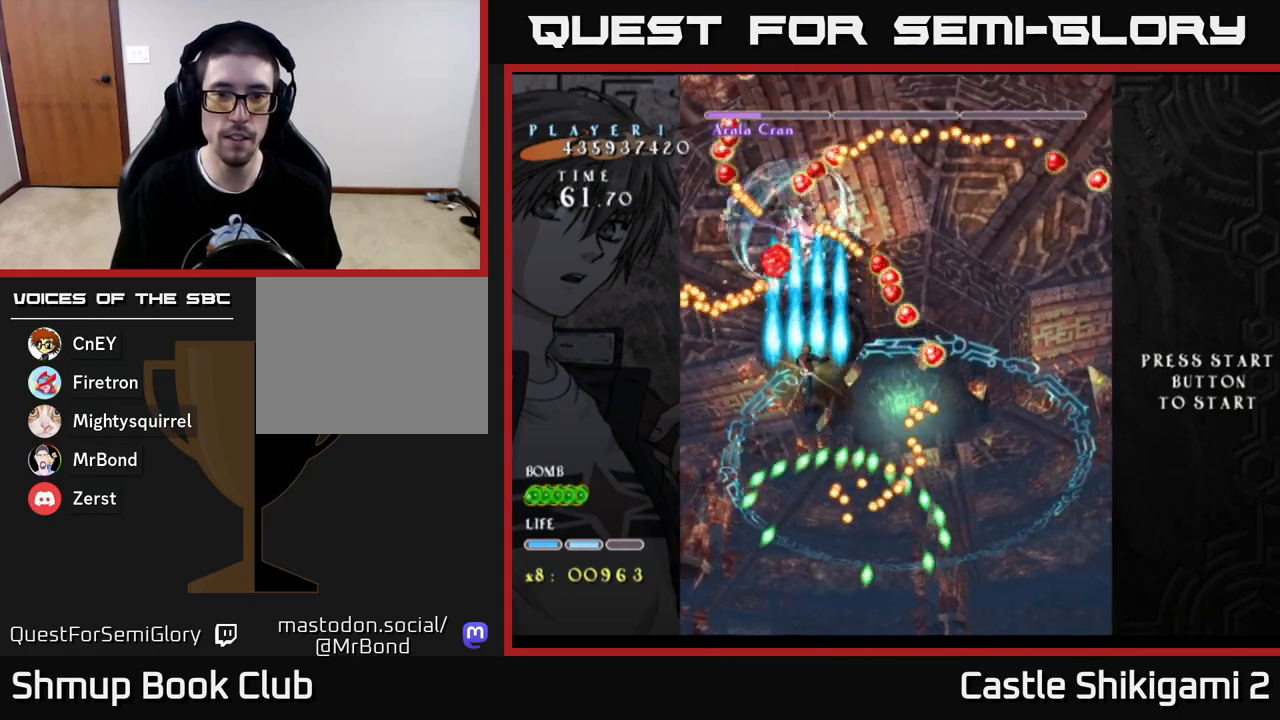
{"buttons": ["B", "DPAD_UP"], "left_stick": "center", "right_stick": "center", "events": [[167, "DPAD_DOWN", "up"], [333, "DPAD_RIGHT", "down"], [383, "DPAD_UP", "down"], [450, "DPAD_RIGHT", "up"]]}
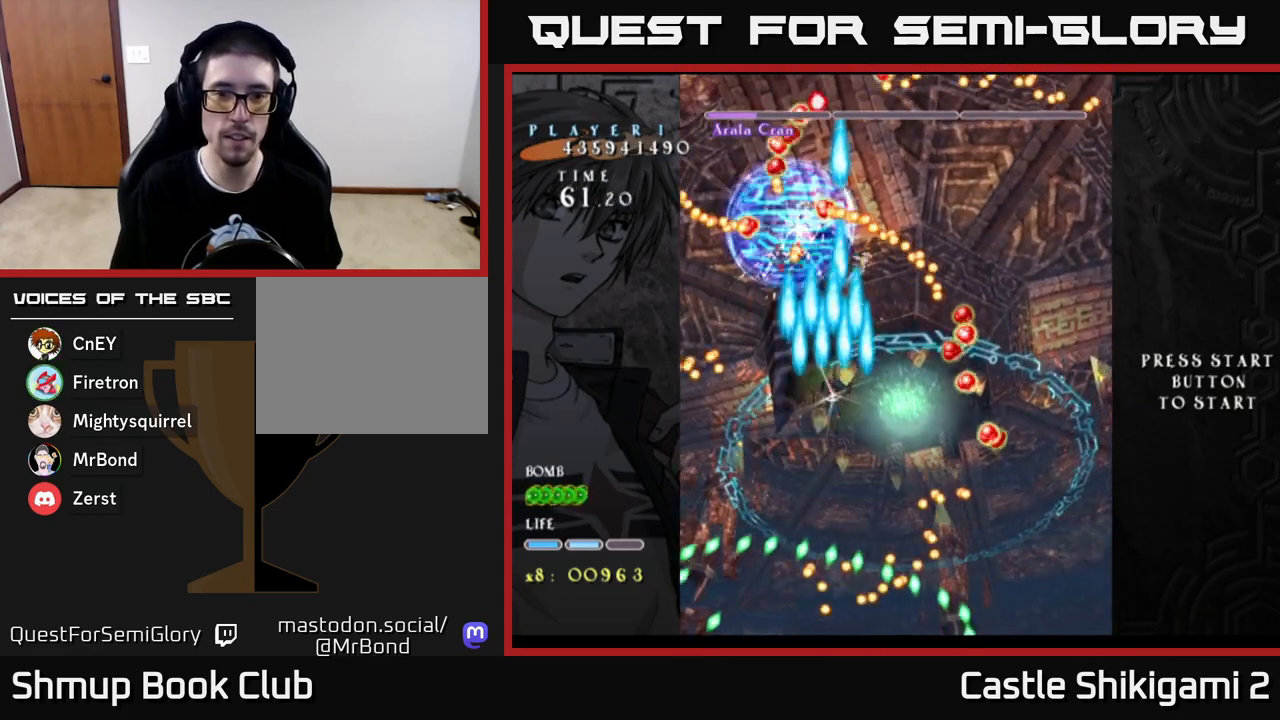
{"buttons": ["B", "DPAD_DOWN"], "left_stick": "center", "right_stick": "center", "events": [[83, "DPAD_UP", "up"], [383, "DPAD_DOWN", "down"]]}